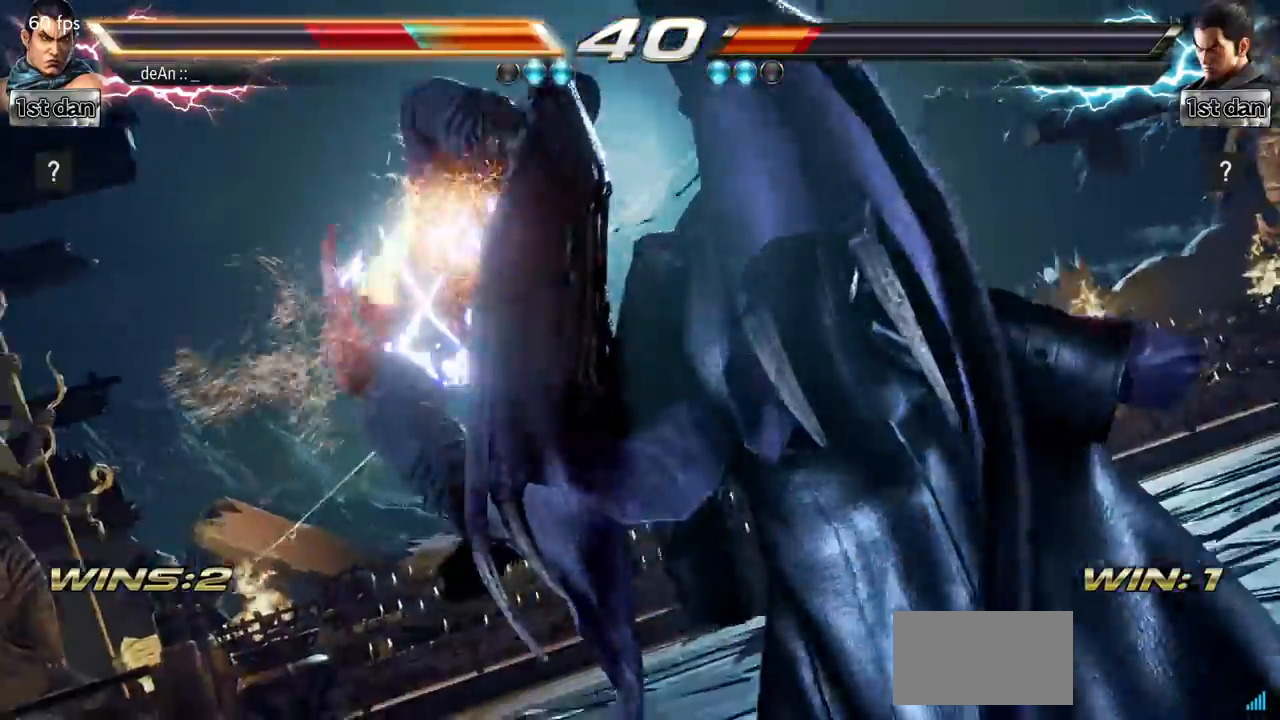
Gameplay with a controller (arcade stick); each line is a JSON object with the inputs held at the frame after it. "events" lists button and stick changes between this image and that frame as [ms after this image, input, new state], when the widget could be followed in between. Not read: L3 R3.
{"buttons": [], "left_stick": "left", "events": []}
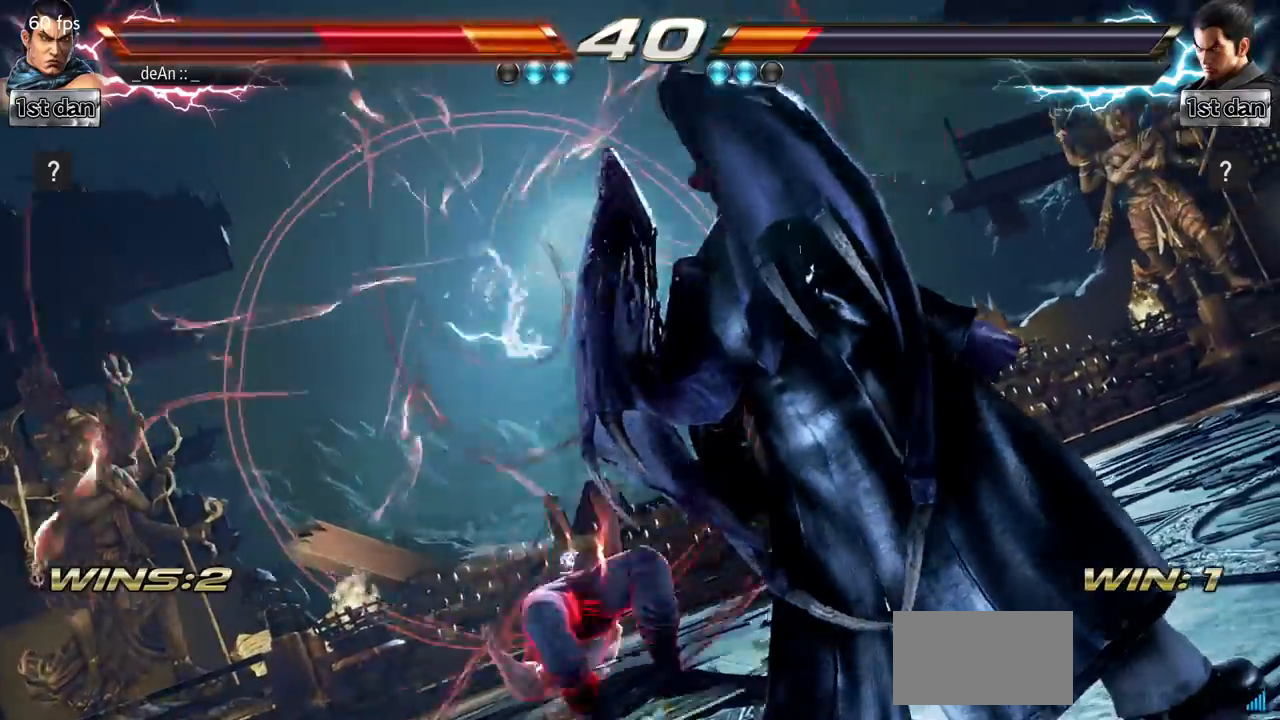
{"buttons": [], "left_stick": "left", "events": []}
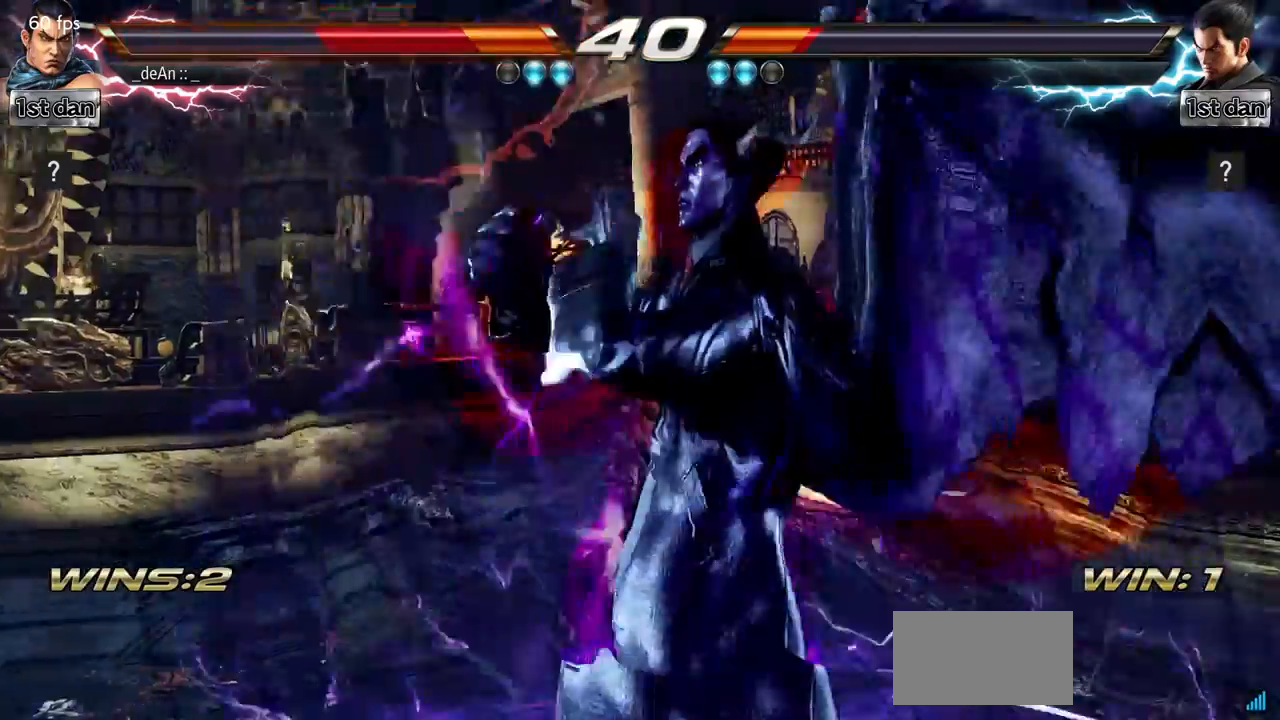
{"buttons": [], "left_stick": "left", "events": []}
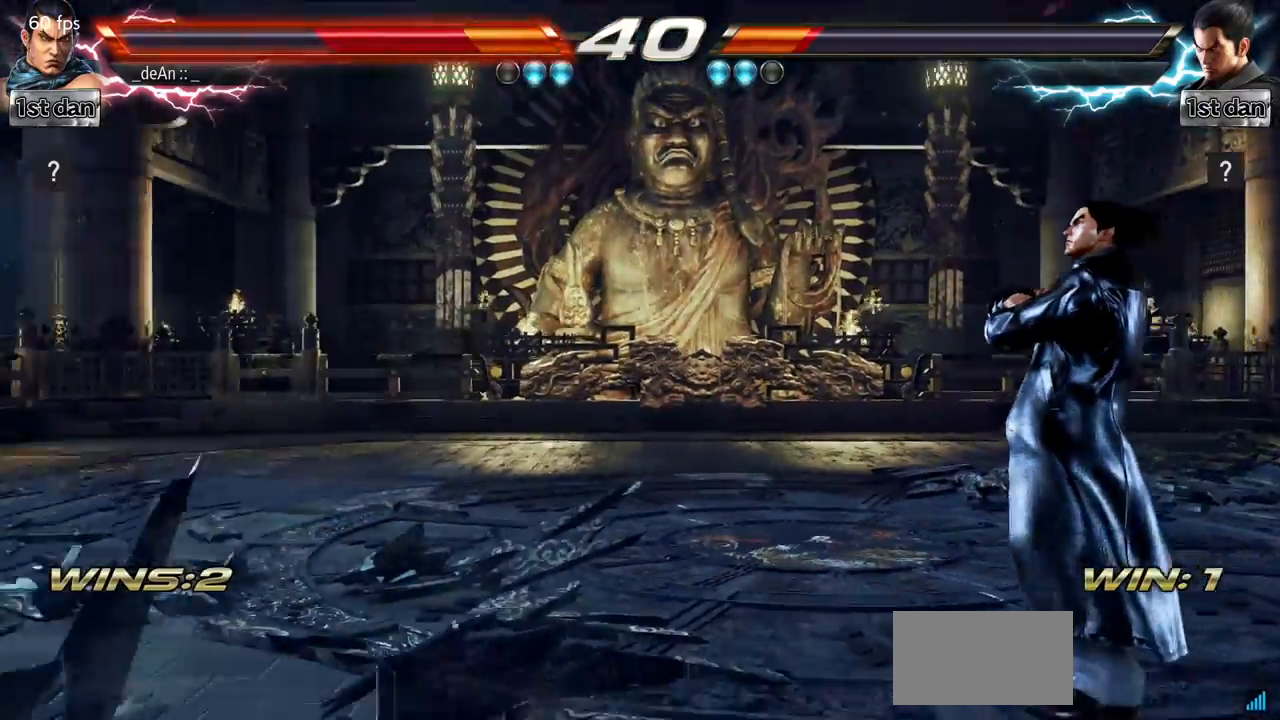
{"buttons": ["SQUARE"], "left_stick": "left", "events": [[184, "SQUARE", "down"], [267, "SQUARE", "up"], [434, "SQUARE", "down"]]}
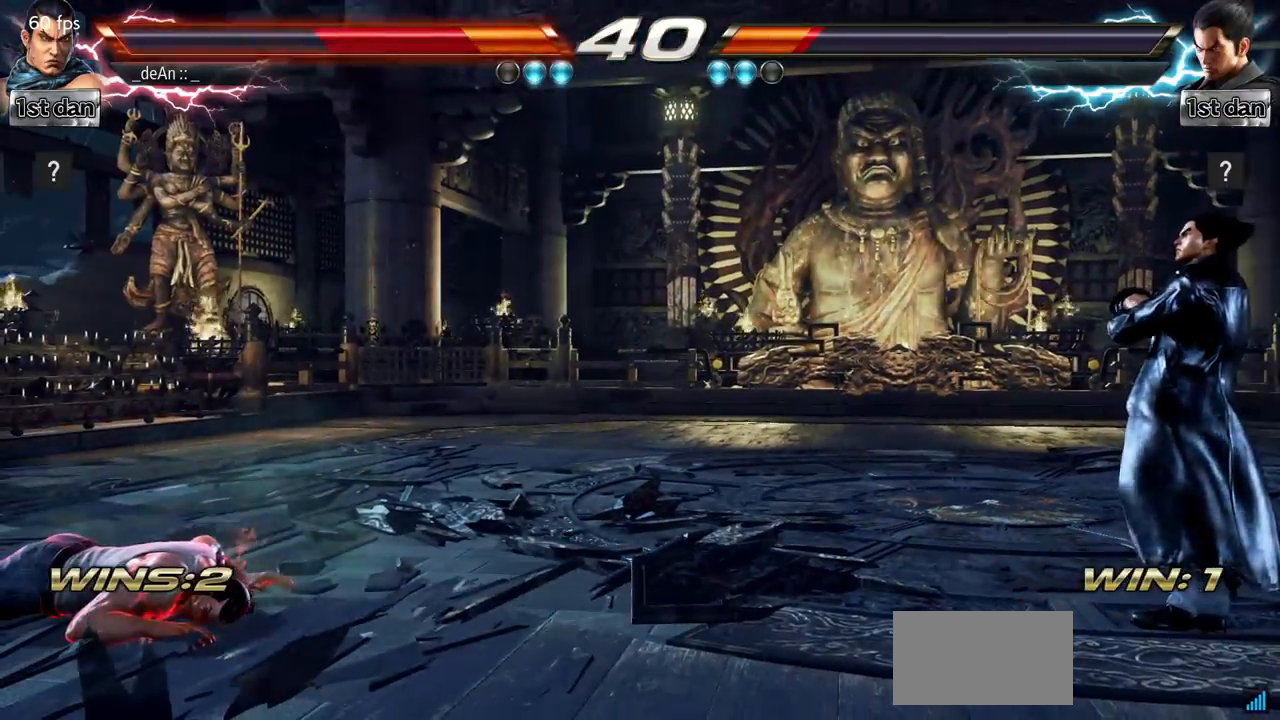
{"buttons": [], "left_stick": "left", "events": [[67, "SQUARE", "up"], [167, "SQUARE", "down"], [300, "SQUARE", "up"]]}
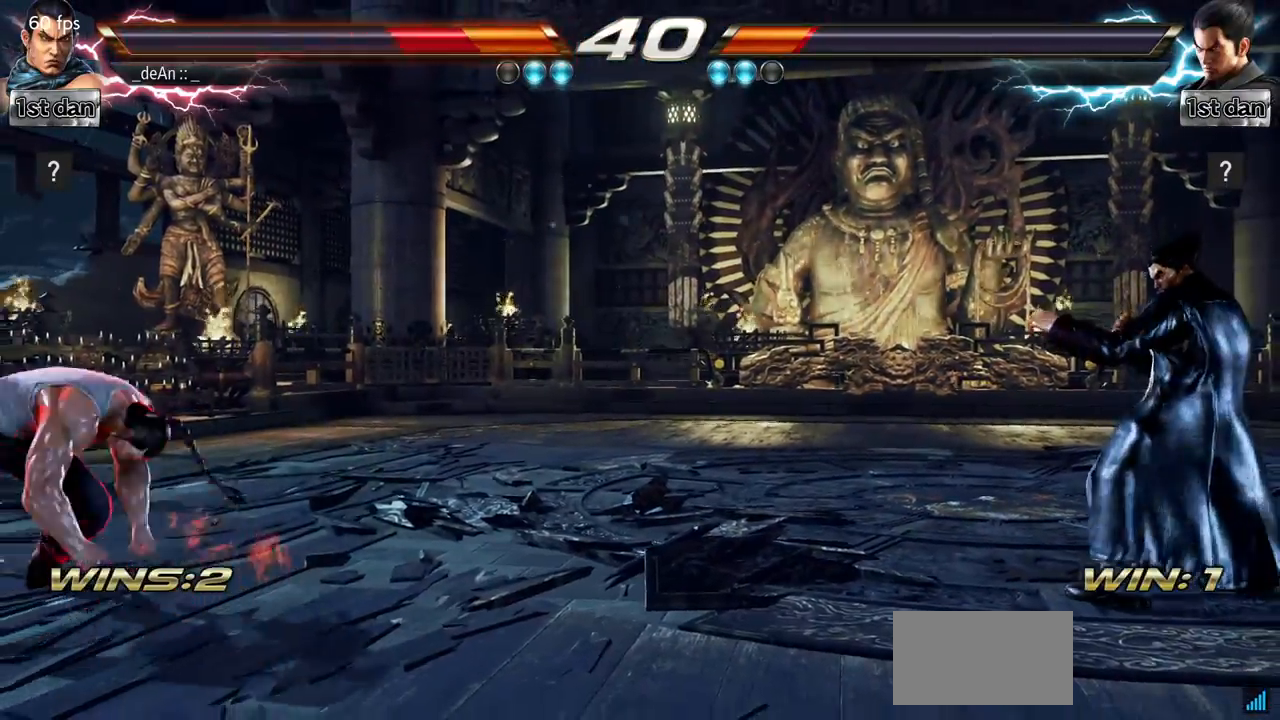
{"buttons": [], "left_stick": "right", "events": [[34, "left_stick", "center"], [284, "left_stick", "right"], [334, "left_stick", "center"], [434, "left_stick", "right"]]}
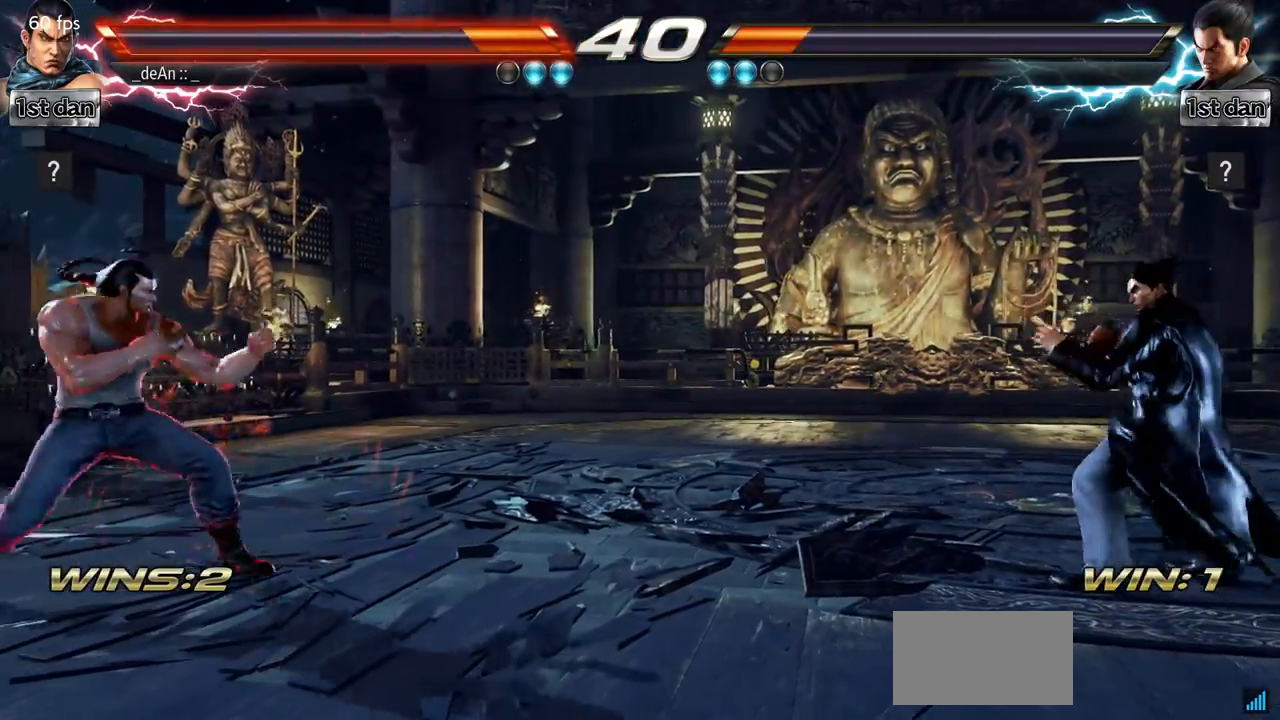
{"buttons": [], "left_stick": "center", "events": [[50, "left_stick", "left"], [200, "left_stick", "center"]]}
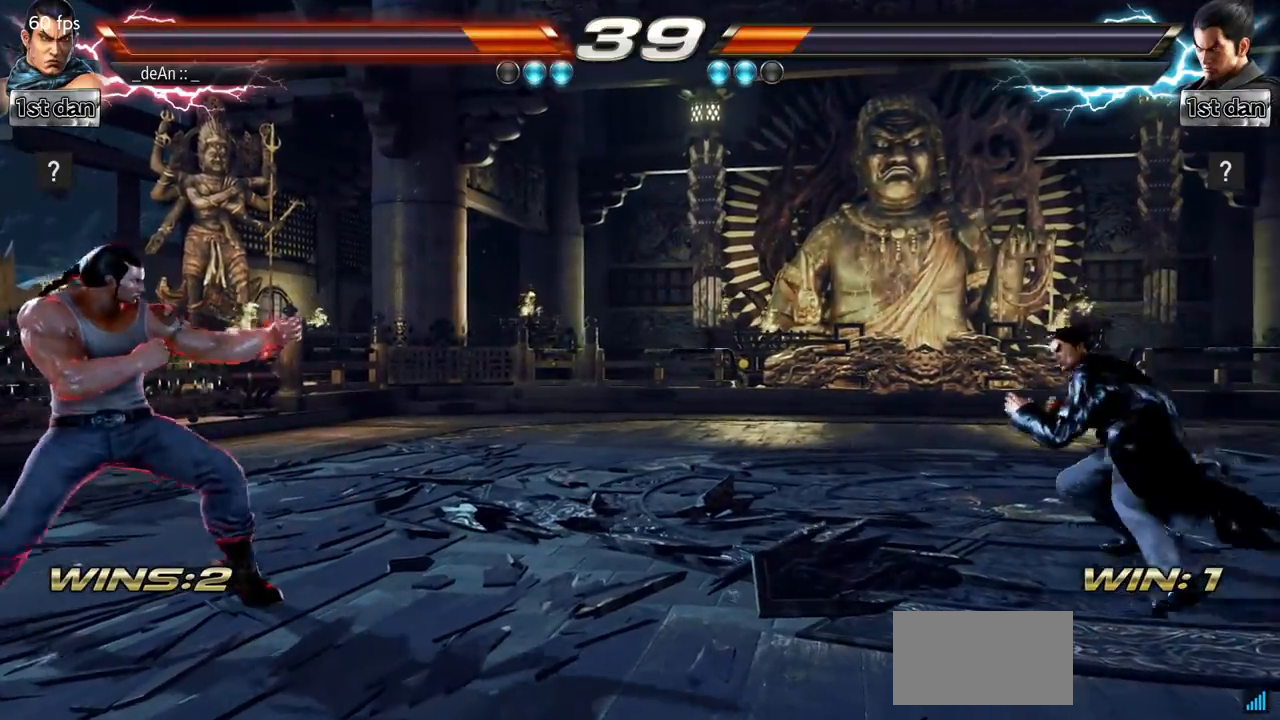
{"buttons": [], "left_stick": "center", "events": [[84, "left_stick", "right"], [134, "left_stick", "center"], [184, "left_stick", "left"], [351, "left_stick", "center"]]}
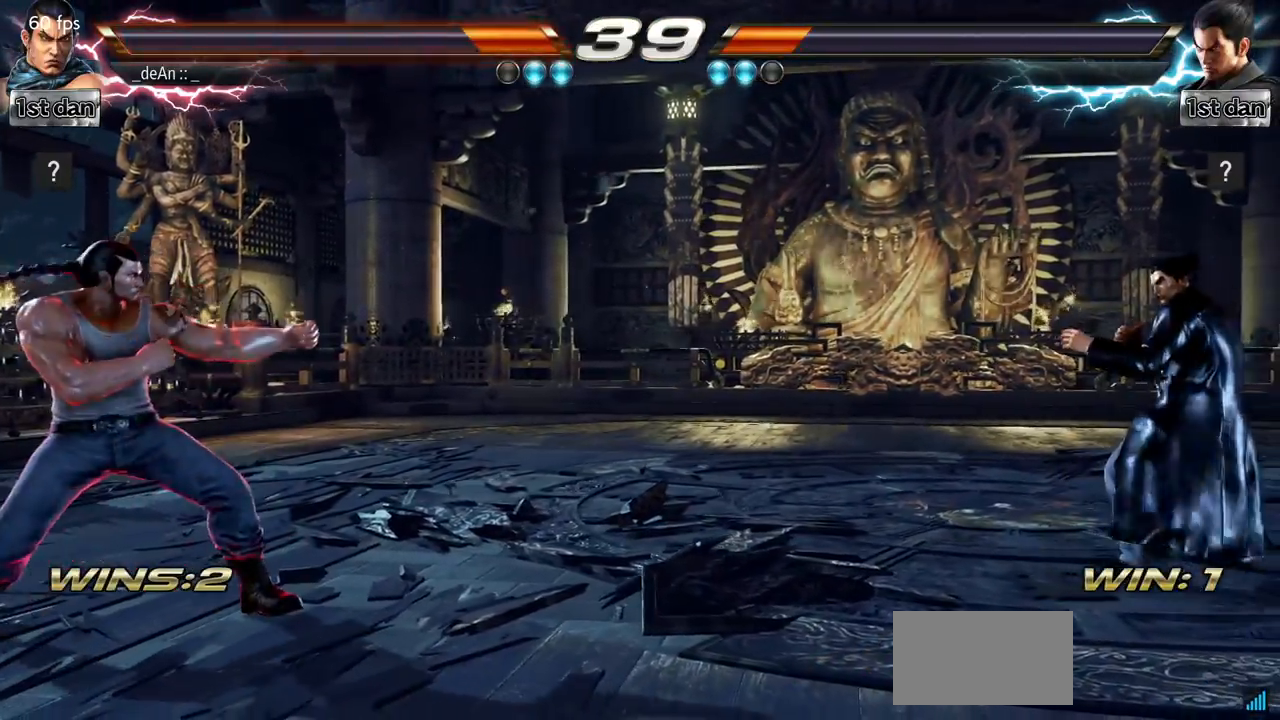
{"buttons": [], "left_stick": "right", "events": [[100, "left_stick", "right"], [150, "left_stick", "center"], [250, "left_stick", "right"]]}
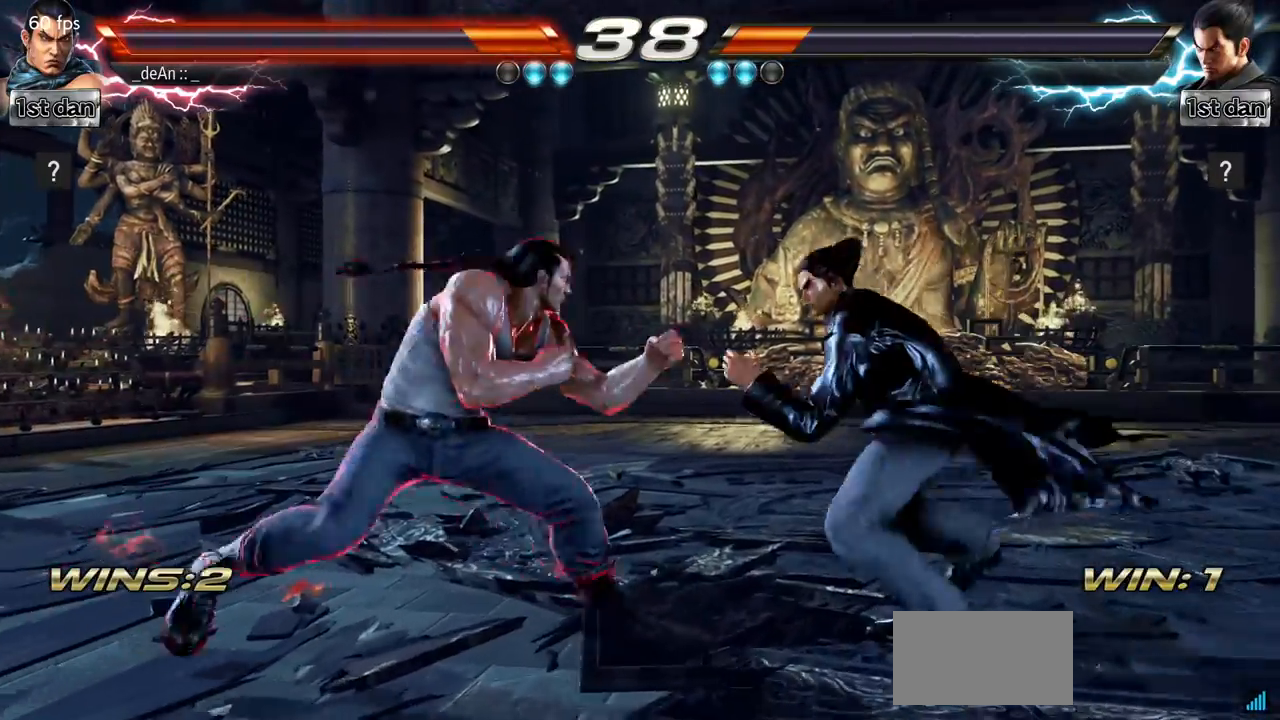
{"buttons": [], "left_stick": "left", "events": [[100, "left_stick", "center"], [117, "SQUARE", "down"], [217, "SQUARE", "up"], [468, "left_stick", "left"]]}
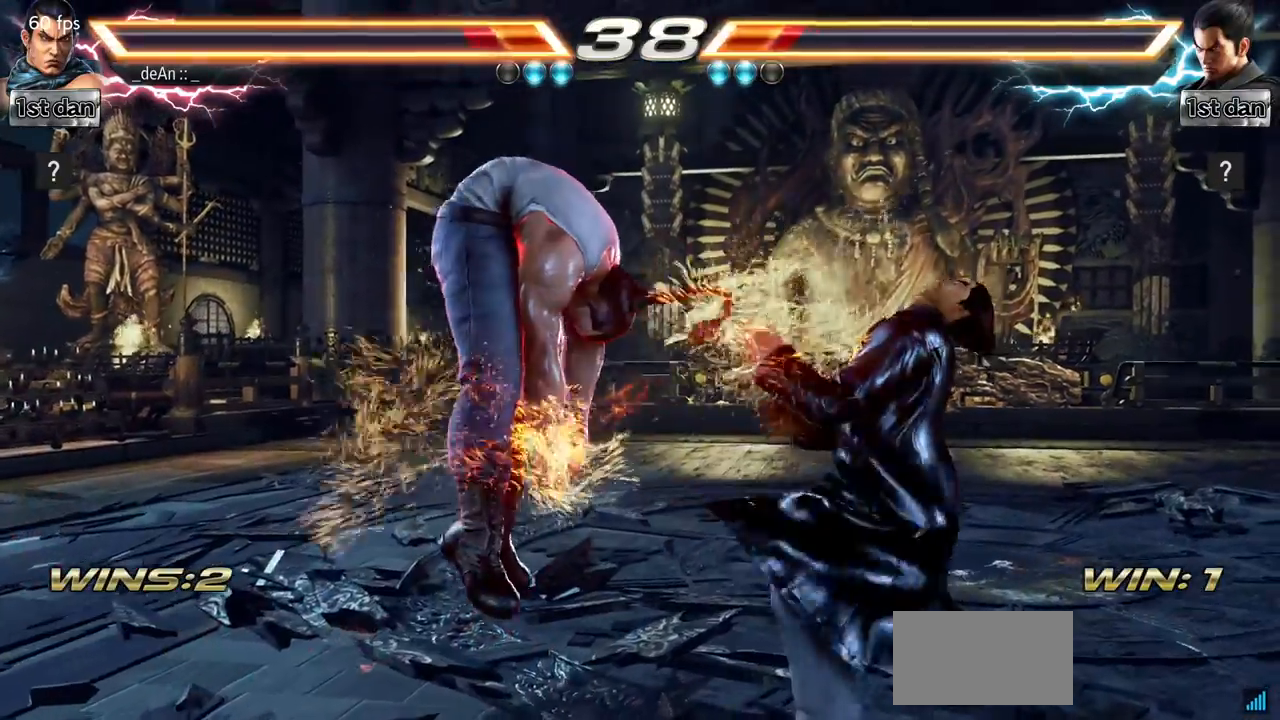
{"buttons": [], "left_stick": "left", "events": []}
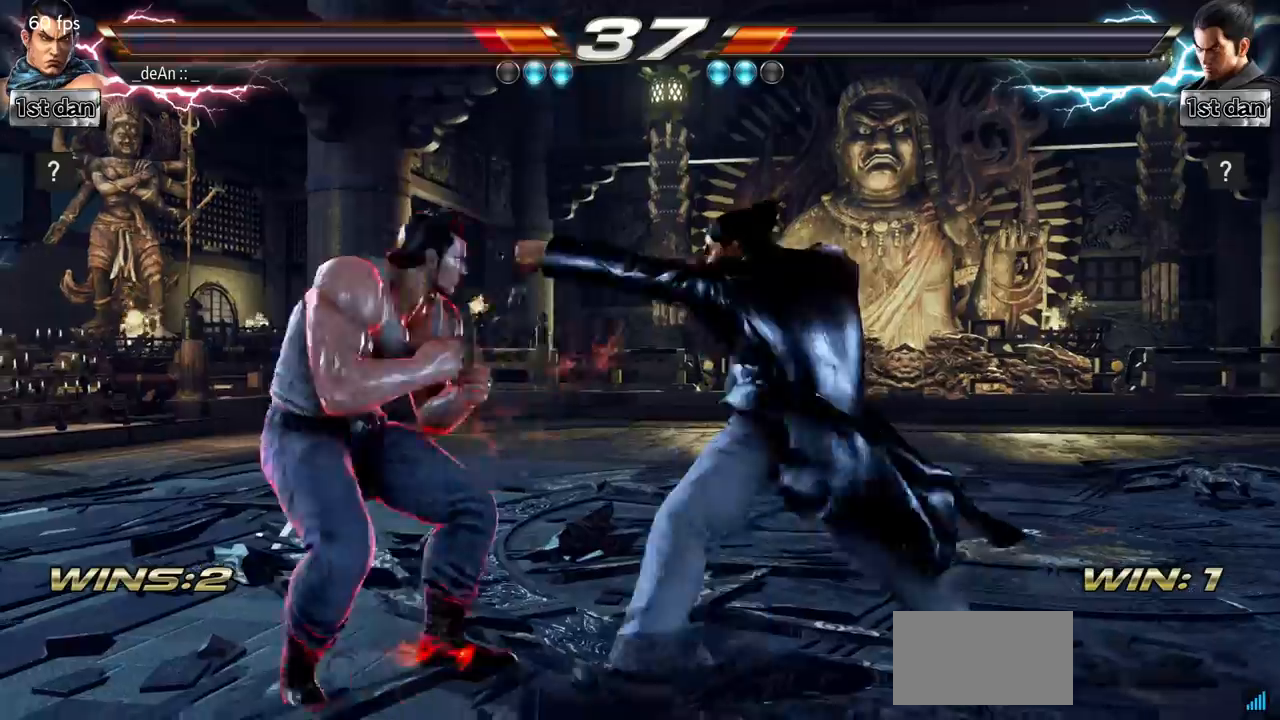
{"buttons": [], "left_stick": "left", "events": []}
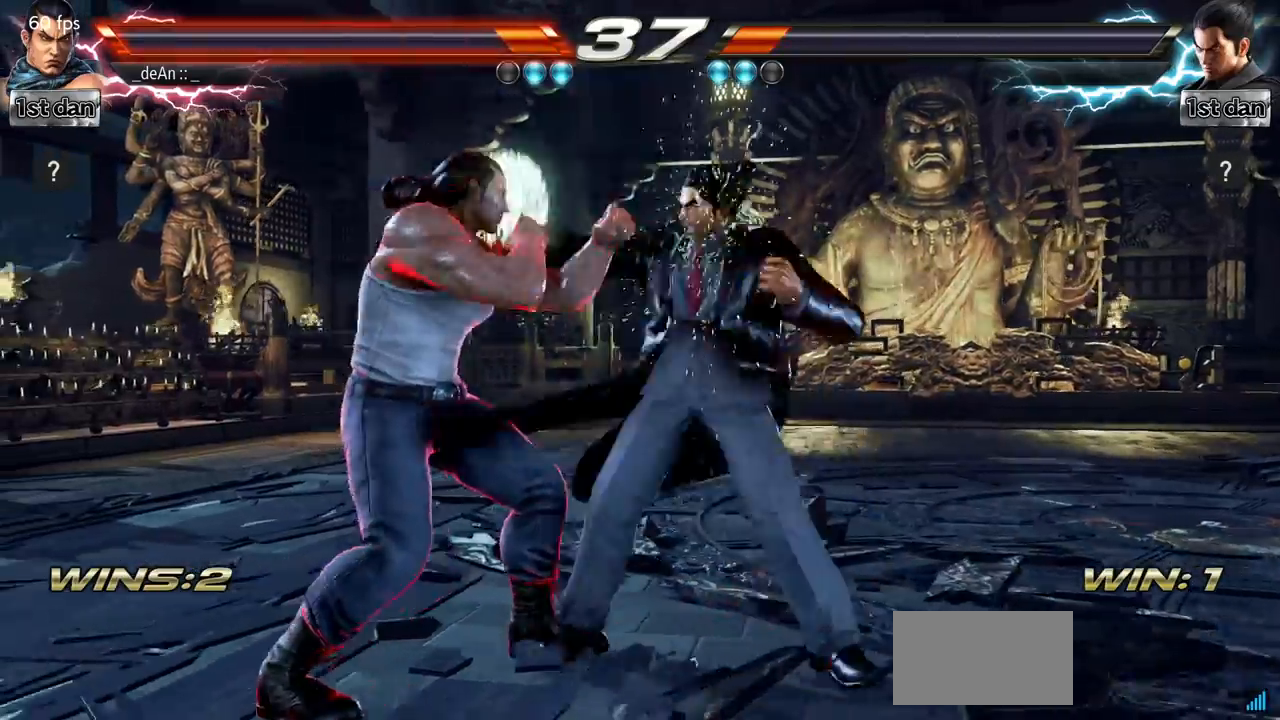
{"buttons": [], "left_stick": "center", "events": [[300, "left_stick", "center"], [350, "SQUARE", "down"], [500, "SQUARE", "up"]]}
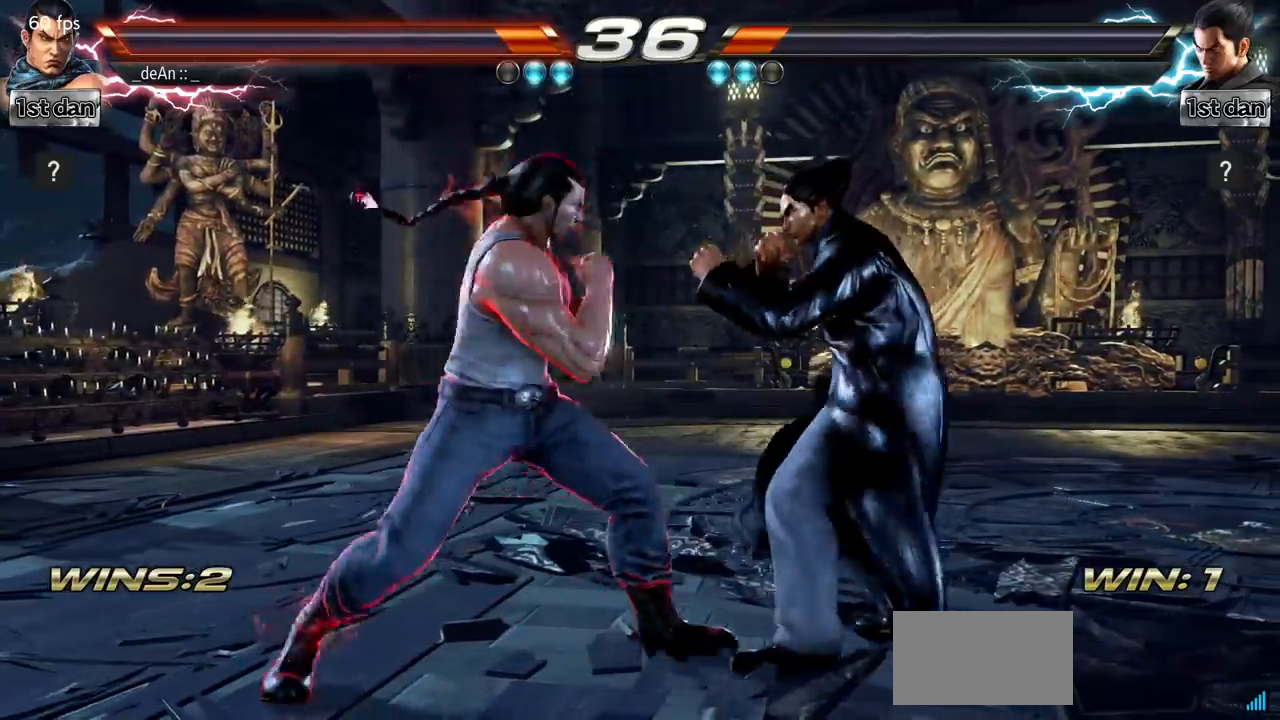
{"buttons": ["TRIANGLE"], "left_stick": "center", "events": [[167, "left_stick", "down-left"], [217, "TRIANGLE", "down"], [267, "left_stick", "left"], [284, "TRIANGLE", "up"], [351, "TRIANGLE", "down"], [367, "left_stick", "center"], [434, "TRIANGLE", "up"], [484, "TRIANGLE", "down"]]}
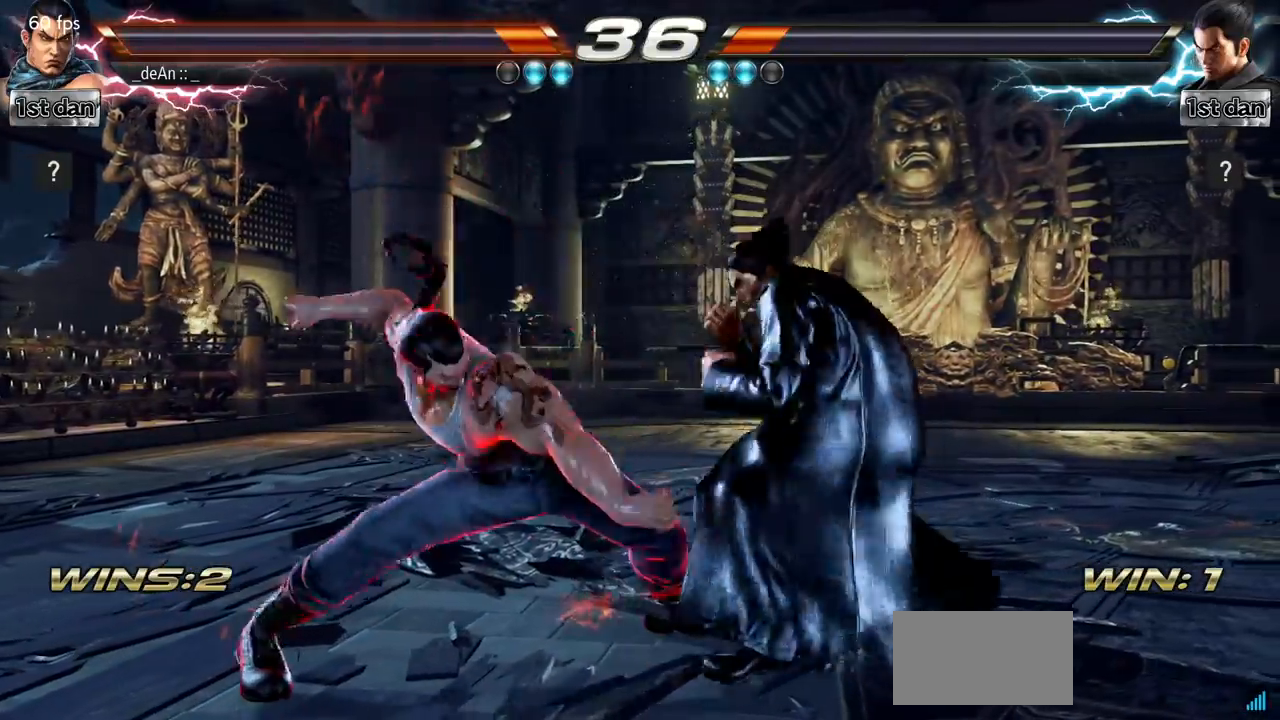
{"buttons": [], "left_stick": "left", "events": [[100, "TRIANGLE", "up"], [117, "TRIANGLE", "down"], [234, "TRIANGLE", "up"], [284, "TRIANGLE", "down"], [384, "TRIANGLE", "up"], [484, "left_stick", "left"]]}
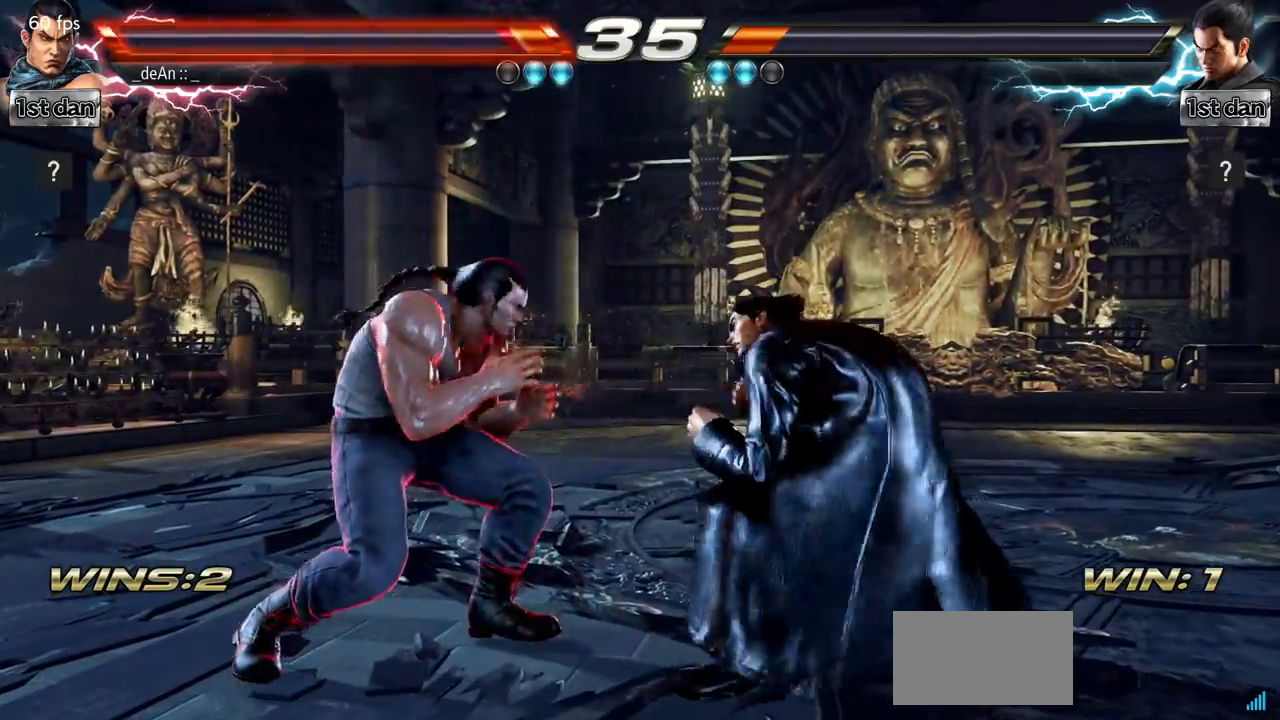
{"buttons": [], "left_stick": "left", "events": []}
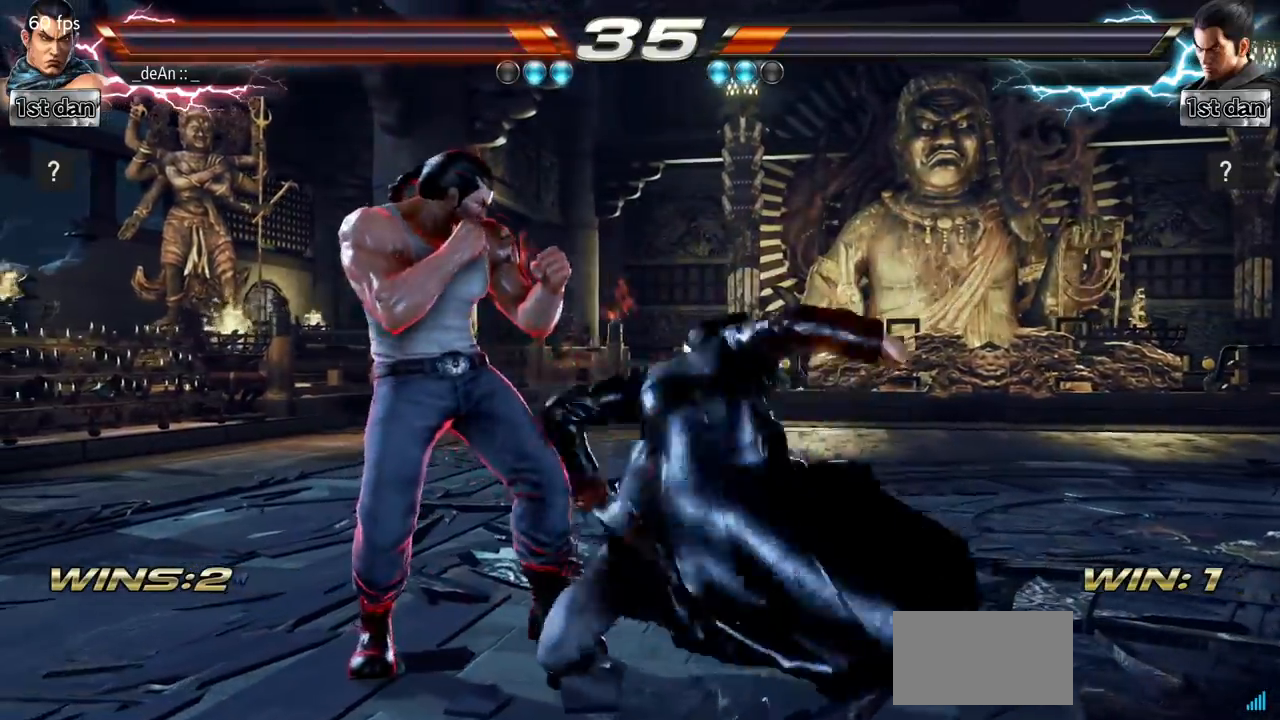
{"buttons": ["SQUARE"], "left_stick": "center", "events": [[250, "left_stick", "center"], [351, "SQUARE", "down"]]}